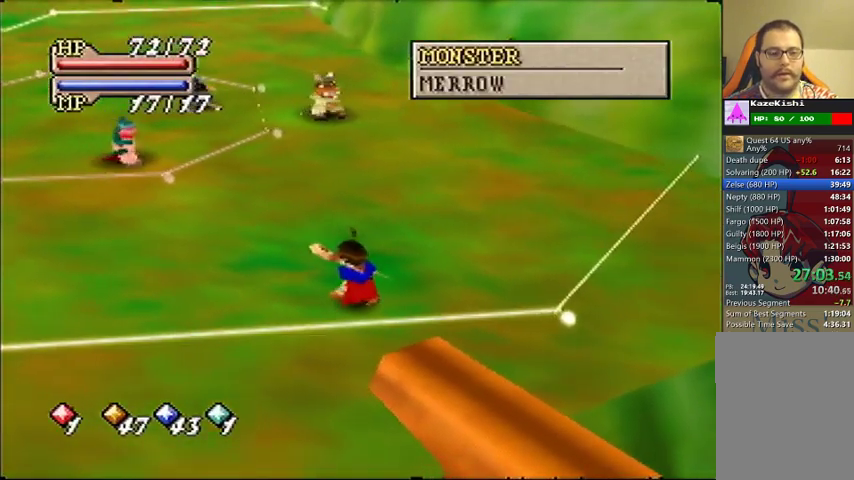
Gameplay with a controller (Nintendo layout); each line is a JSON object with the inputs held at the frame after it. "events" lists button and stick changes between this image and that frame as [ms after this image, input, new state], when the widget could be followed in between. Not read: DPAD_UP L3 R3.
{"buttons": [], "left_stick": "down", "events": []}
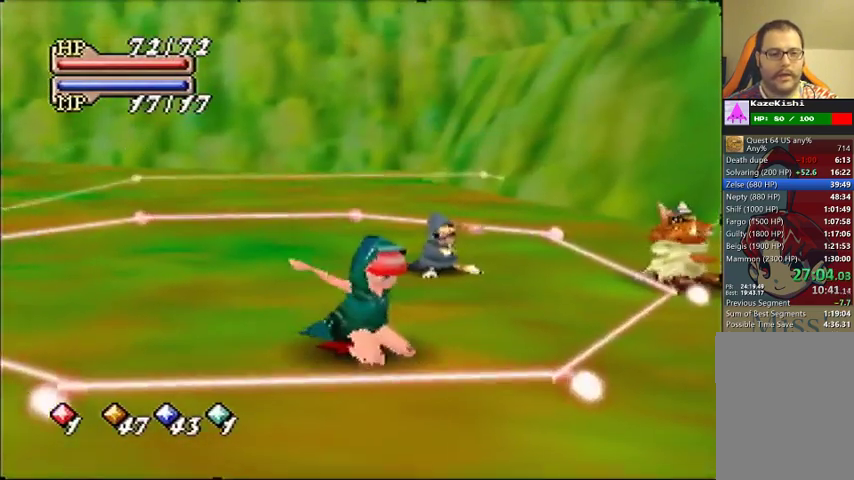
{"buttons": [], "left_stick": "down", "events": []}
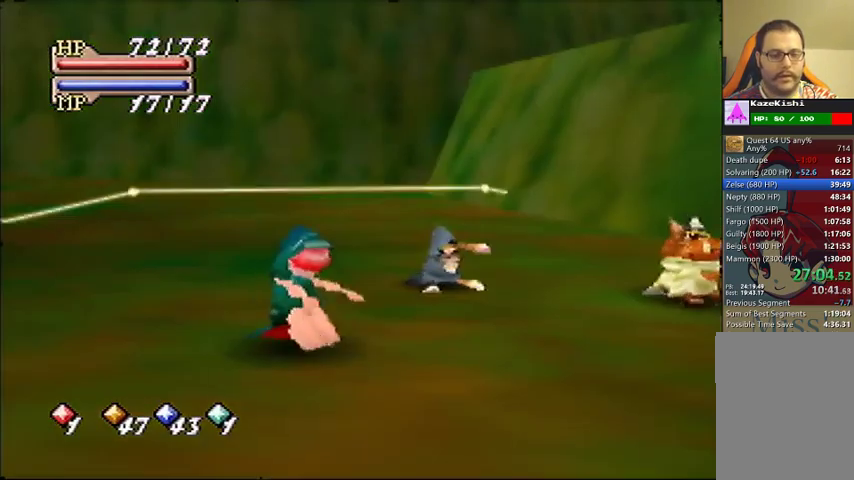
{"buttons": [], "left_stick": "center"}
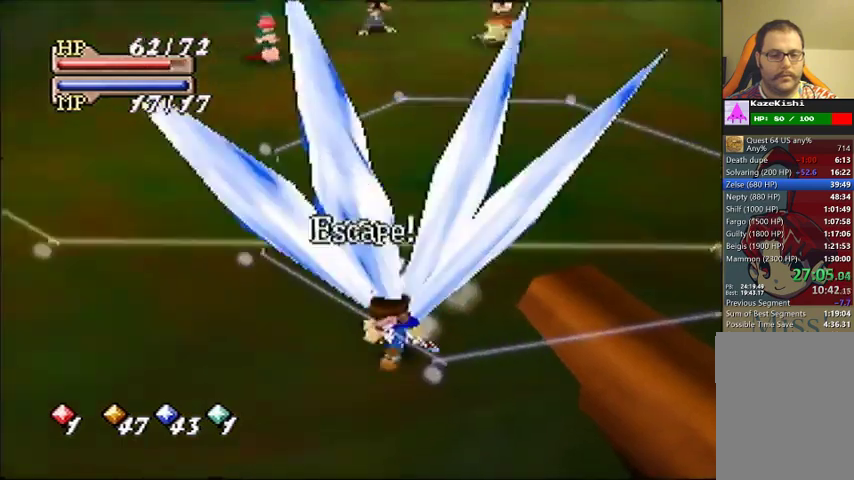
{"buttons": [], "left_stick": "left"}
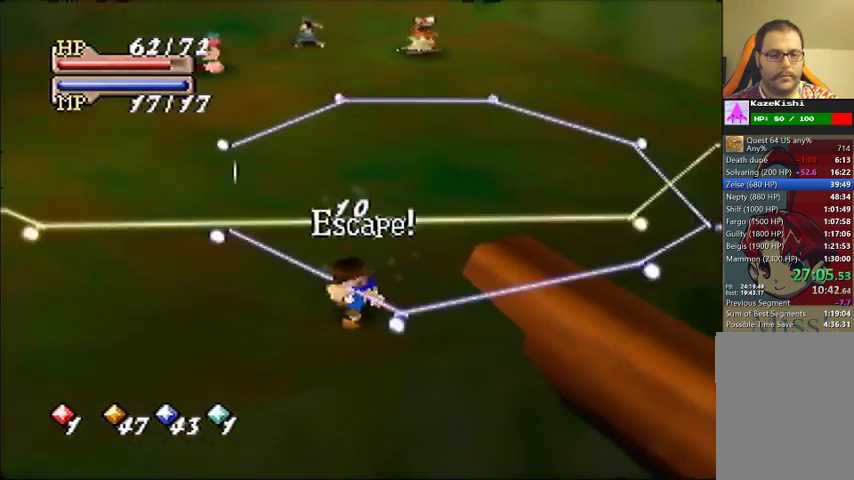
{"buttons": [], "left_stick": "center"}
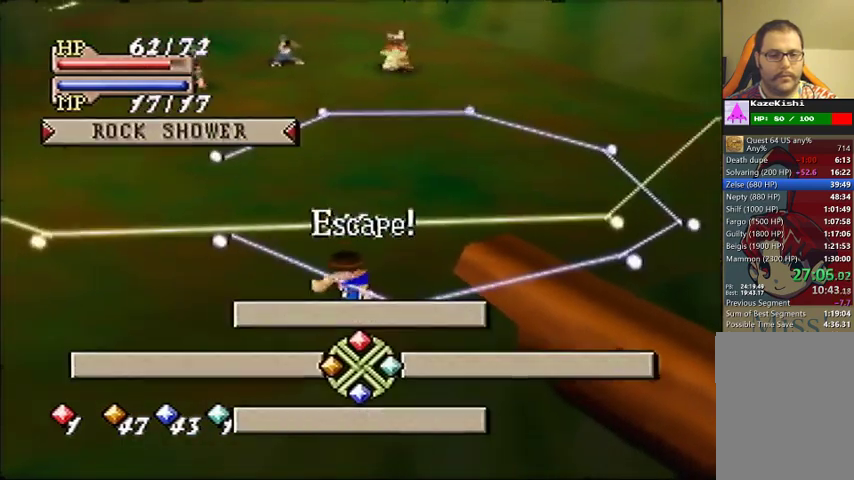
{"buttons": [], "left_stick": "center", "events": []}
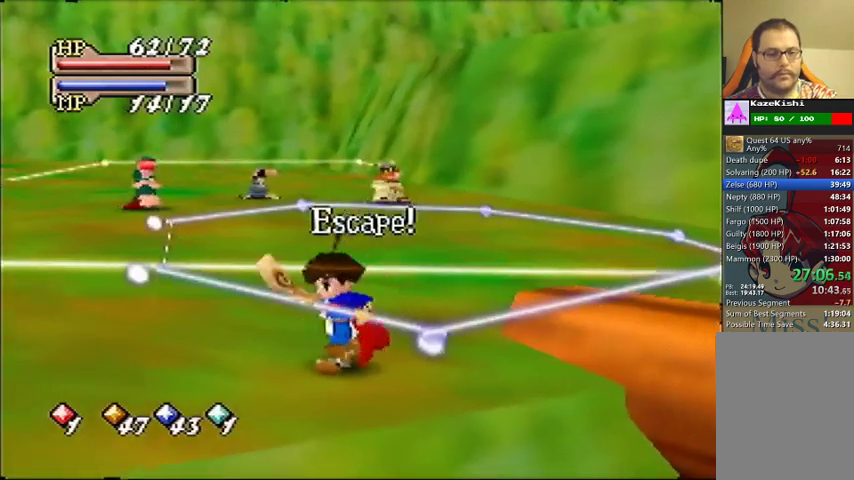
{"buttons": [], "left_stick": "center", "events": []}
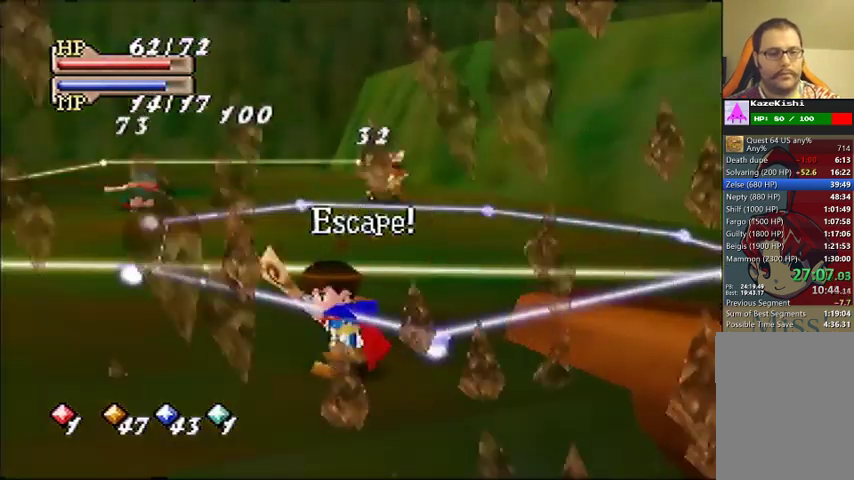
{"buttons": [], "left_stick": "up"}
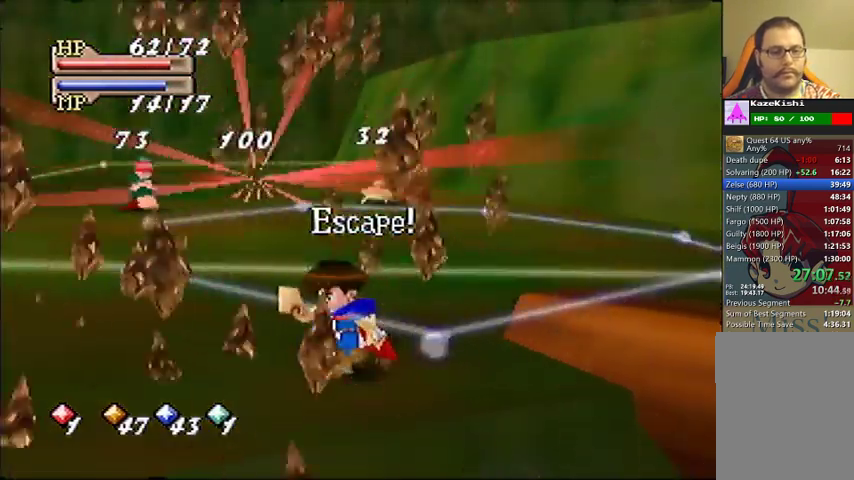
{"buttons": [], "left_stick": "up", "events": []}
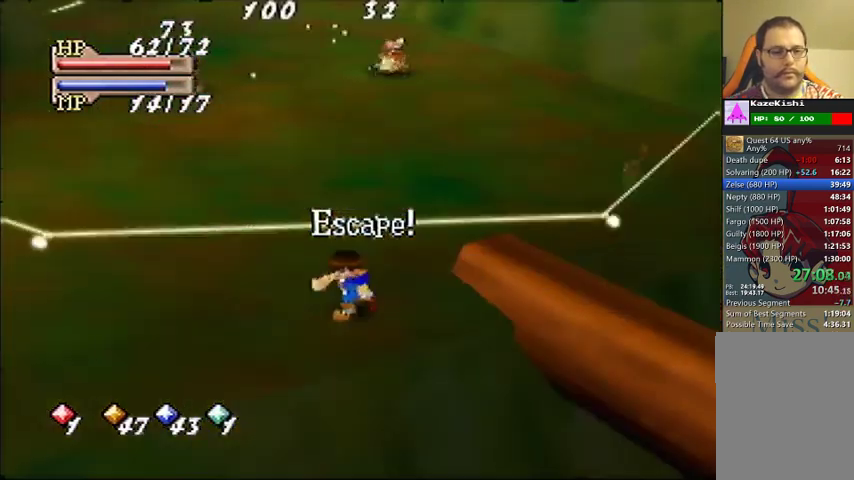
{"buttons": [], "left_stick": "up", "events": []}
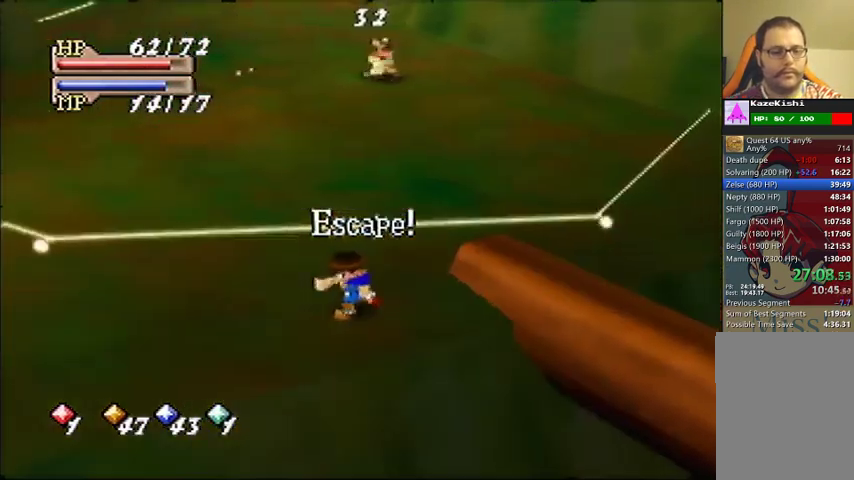
{"buttons": [], "left_stick": "up", "events": []}
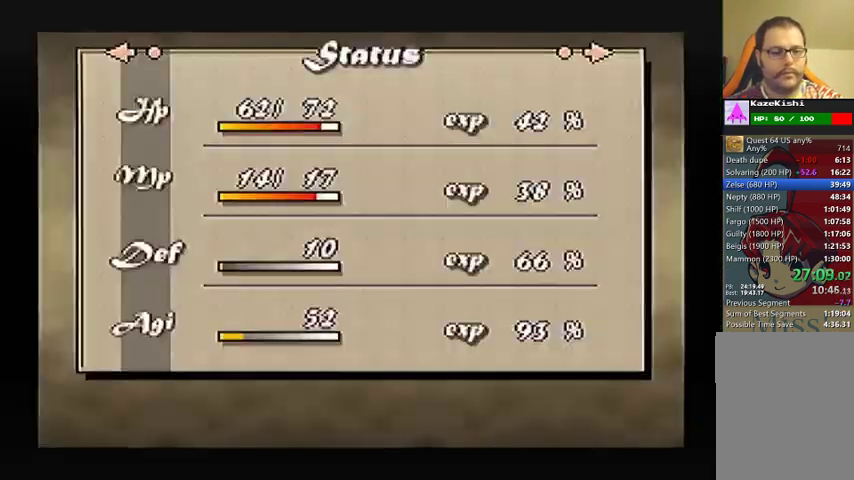
{"buttons": [], "left_stick": "up", "events": []}
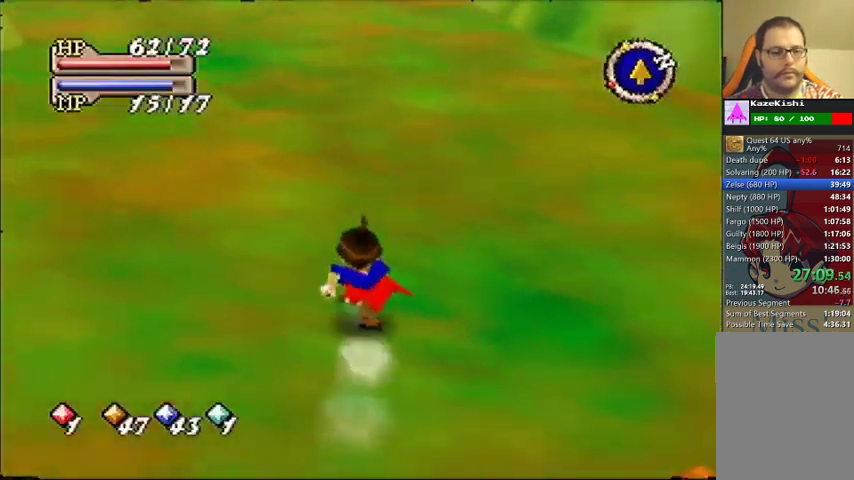
{"buttons": [], "left_stick": "up", "events": []}
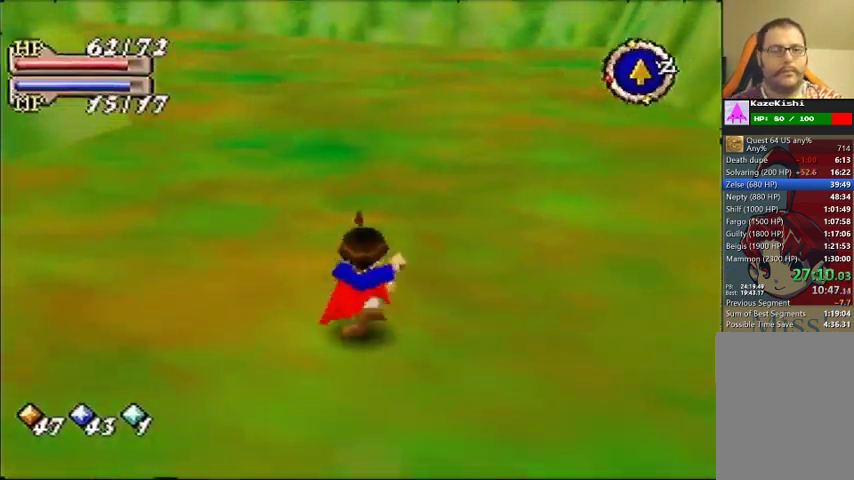
{"buttons": [], "left_stick": "up", "events": []}
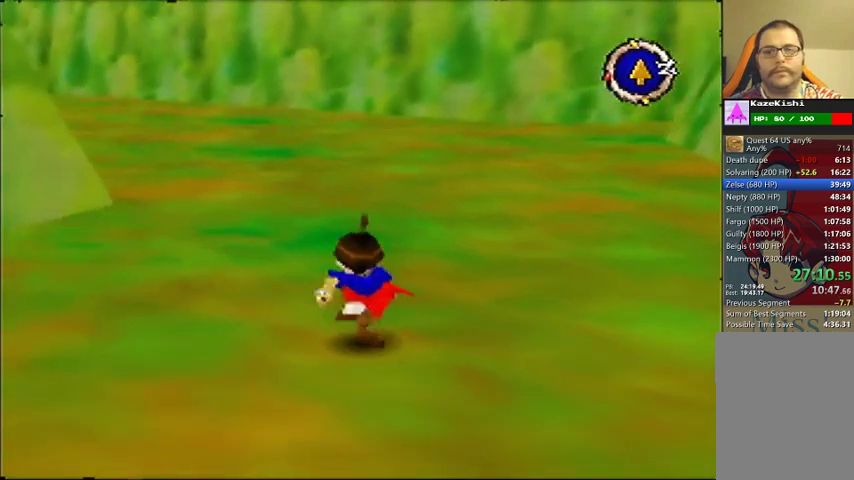
{"buttons": [], "left_stick": "up", "events": []}
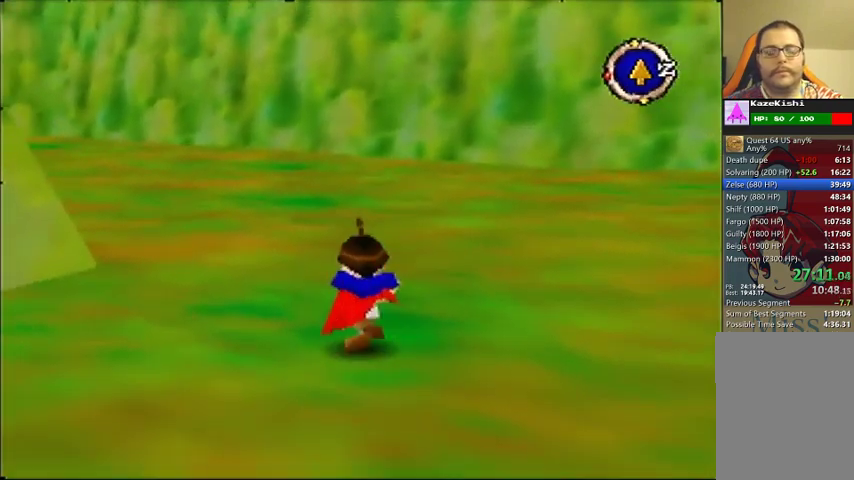
{"buttons": [], "left_stick": "up", "events": []}
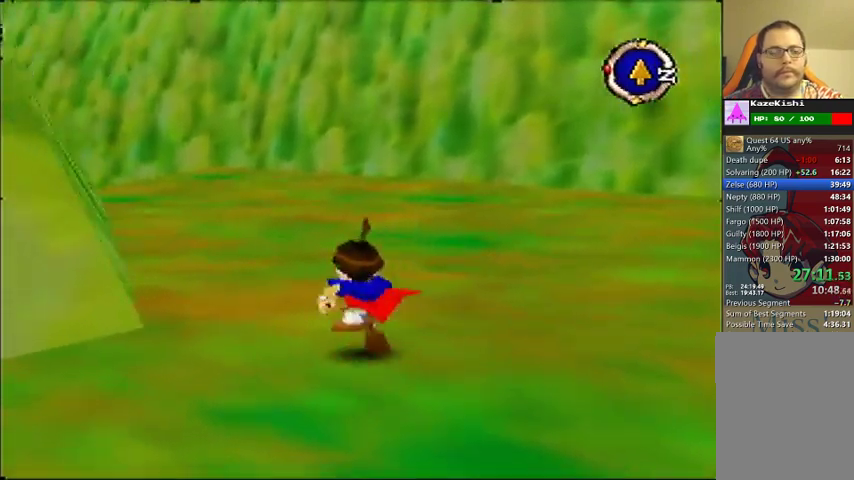
{"buttons": [], "left_stick": "up", "events": []}
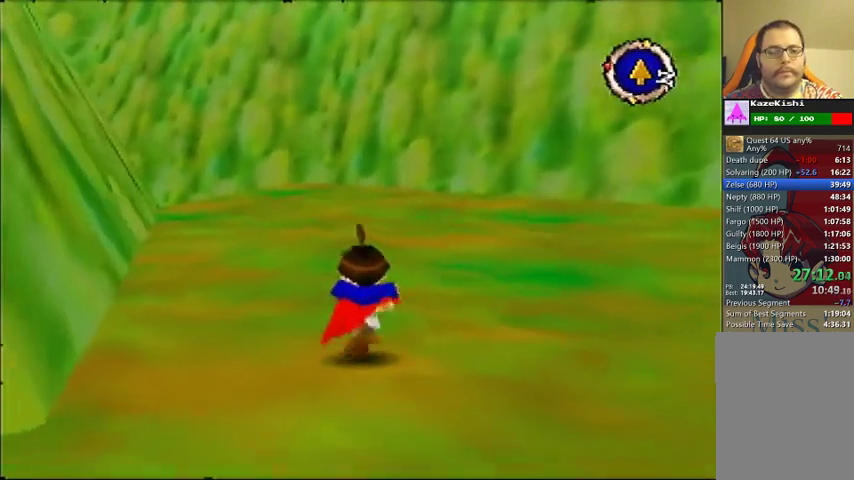
{"buttons": [], "left_stick": "up", "events": []}
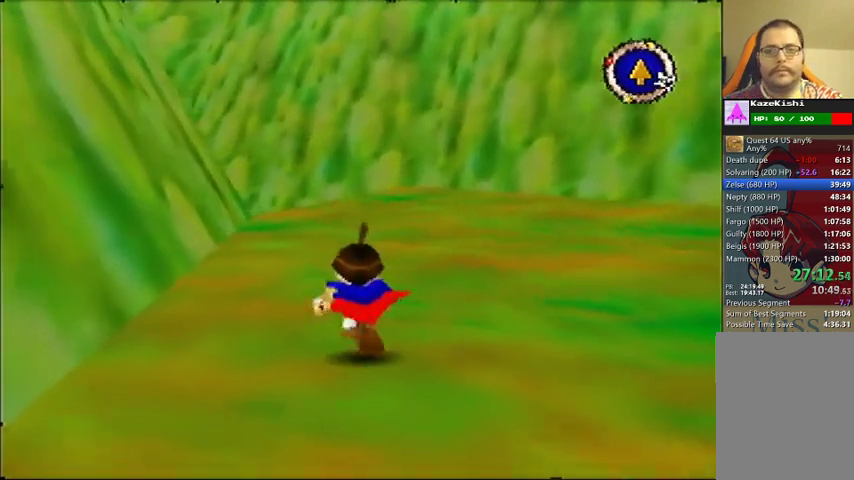
{"buttons": [], "left_stick": "up", "events": []}
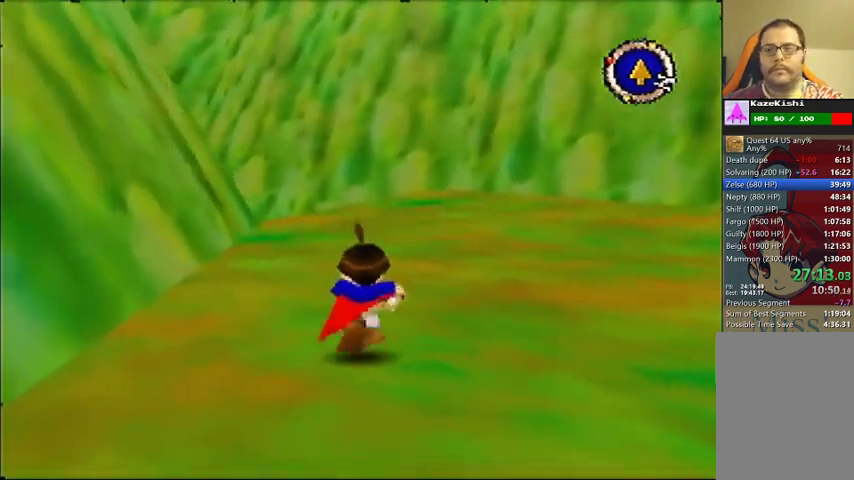
{"buttons": [], "left_stick": "up", "events": []}
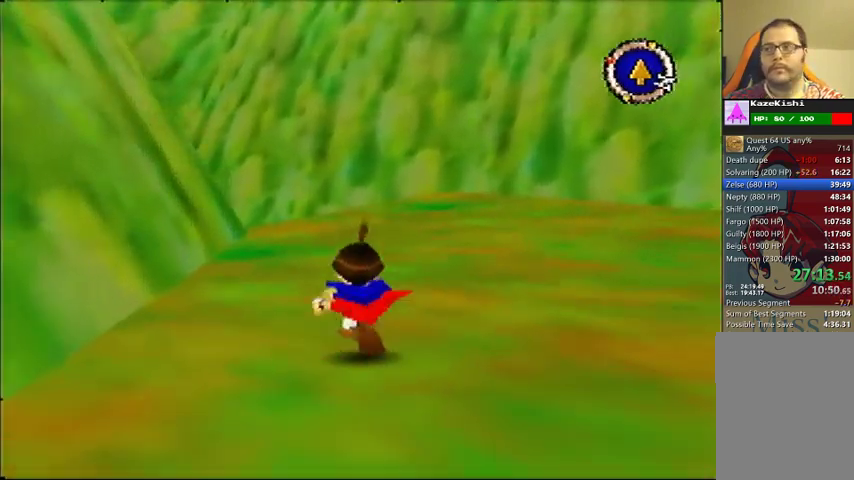
{"buttons": [], "left_stick": "up", "events": []}
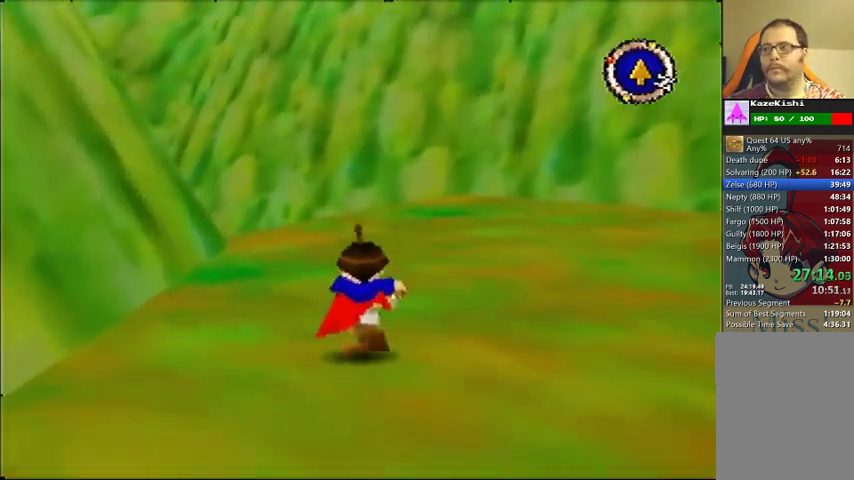
{"buttons": [], "left_stick": "up", "events": []}
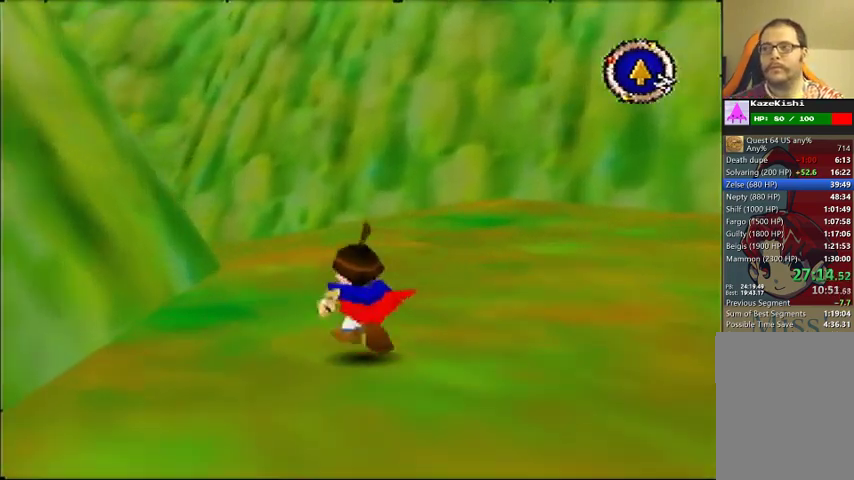
{"buttons": [], "left_stick": "up", "events": []}
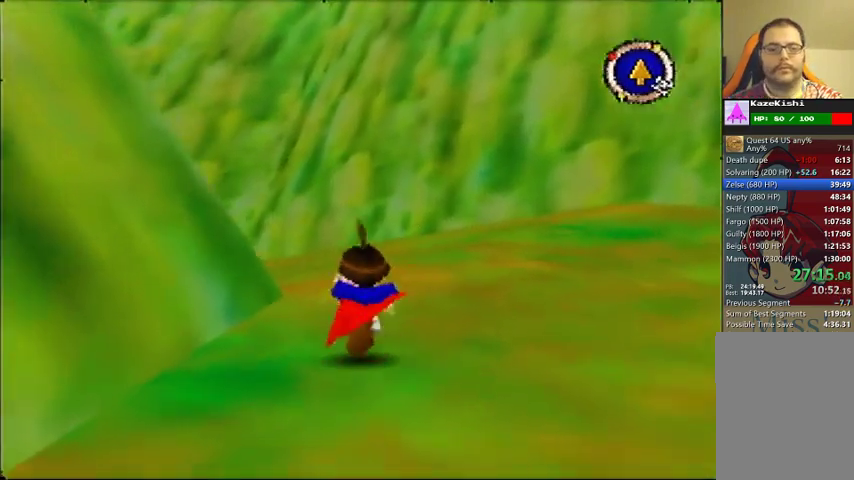
{"buttons": [], "left_stick": "up", "events": []}
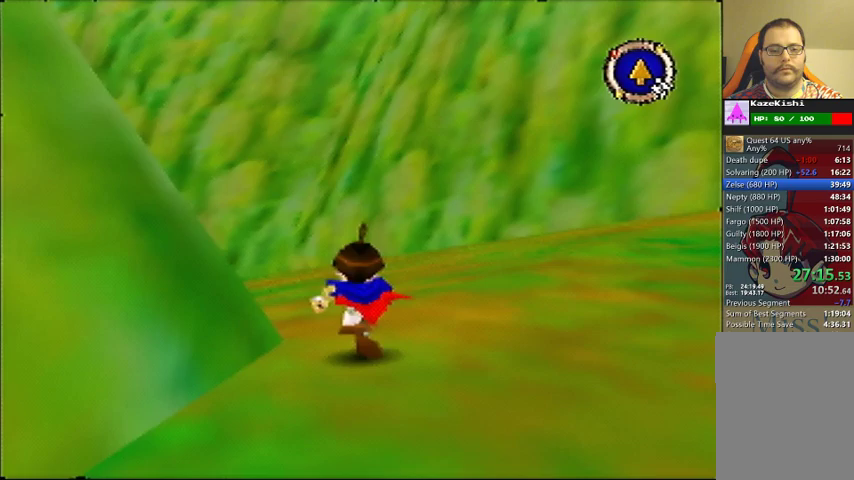
{"buttons": [], "left_stick": "up", "events": []}
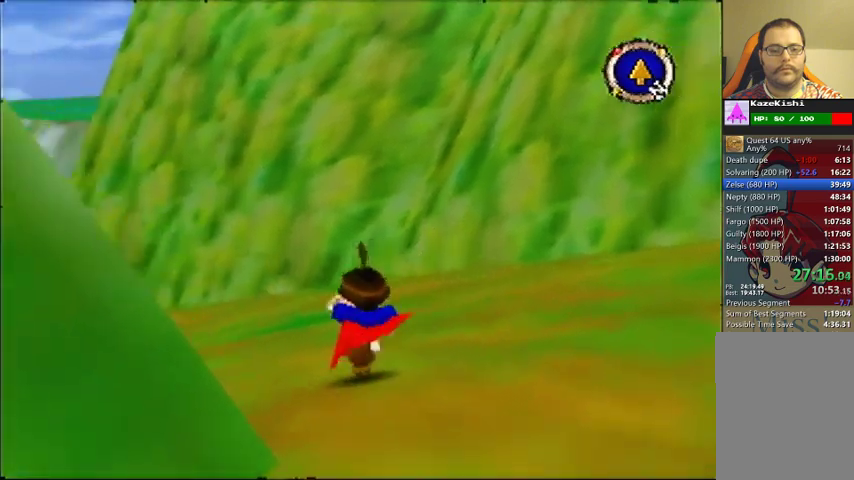
{"buttons": [], "left_stick": "up", "events": []}
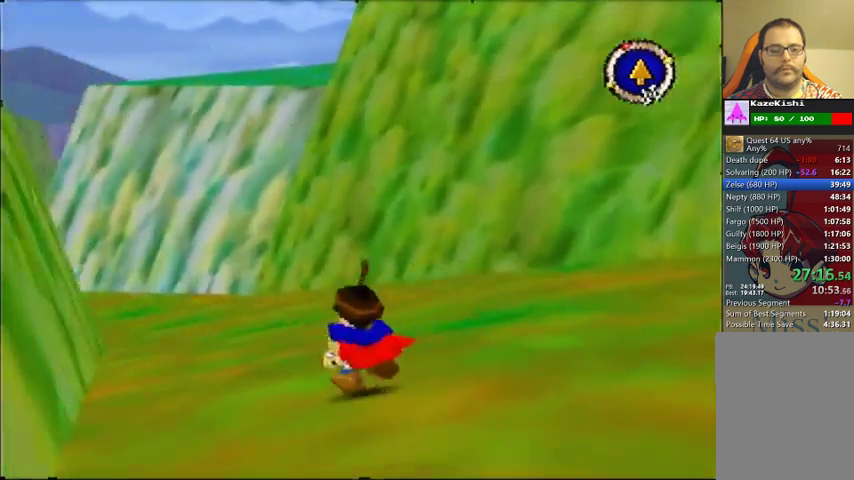
{"buttons": [], "left_stick": "up", "events": []}
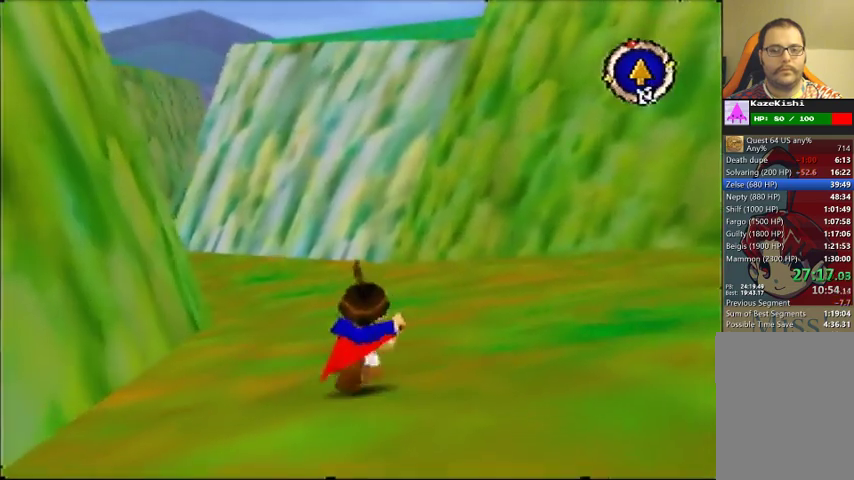
{"buttons": [], "left_stick": "up", "events": []}
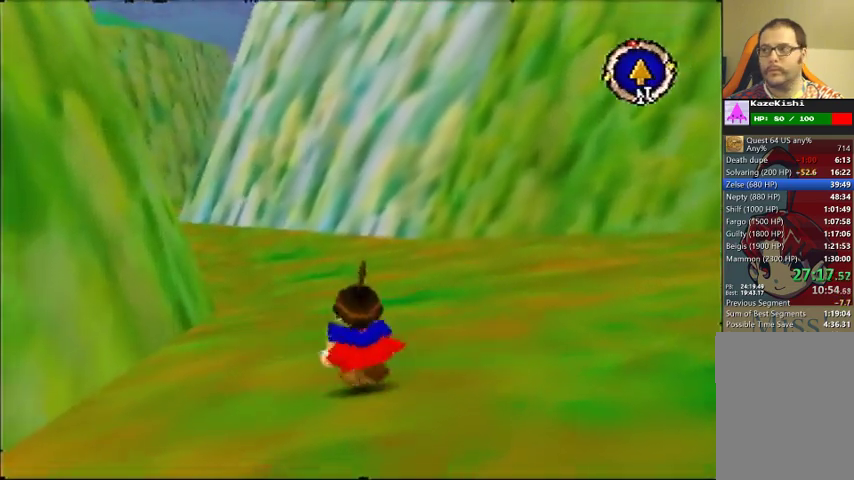
{"buttons": [], "left_stick": "up", "events": []}